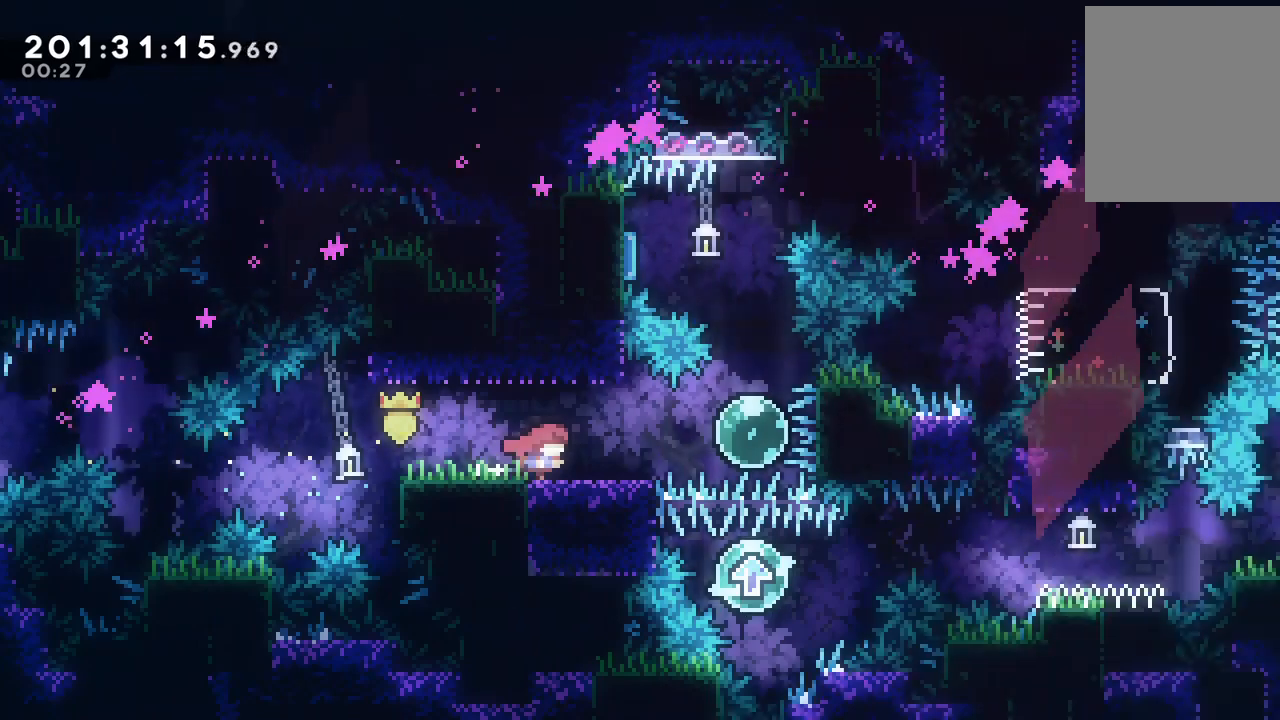
Gameplay with keyboard; each line is a JSON object with the keys held at the frame after it. "events" lists presses ("down") and releases ("up") of "dash", "demo", "down", "grab", "jump", "left", "right", "talk" and "up" between this image and that frame as [ms after this image, input, new state], when the widget could be followed in between. No other keys are recorded. Mouse input is not recorded. Key names are as the overlay labels them; some are game actions (e.g. jump) rather than physical keys.
{"keys": [], "events": [[229, "right", "up"]]}
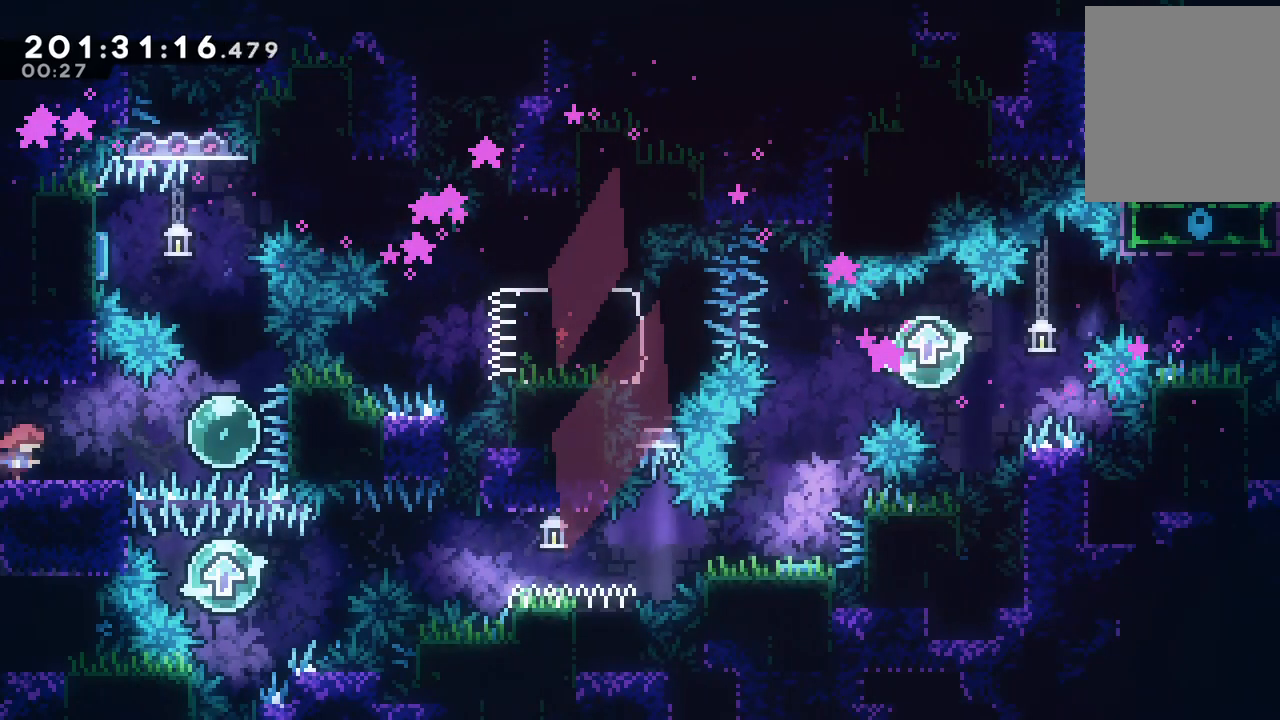
{"keys": ["up"], "events": [[158, "right", "down"], [282, "dash", "down"], [458, "dash", "up"], [493, "right", "up"], [493, "up", "down"]]}
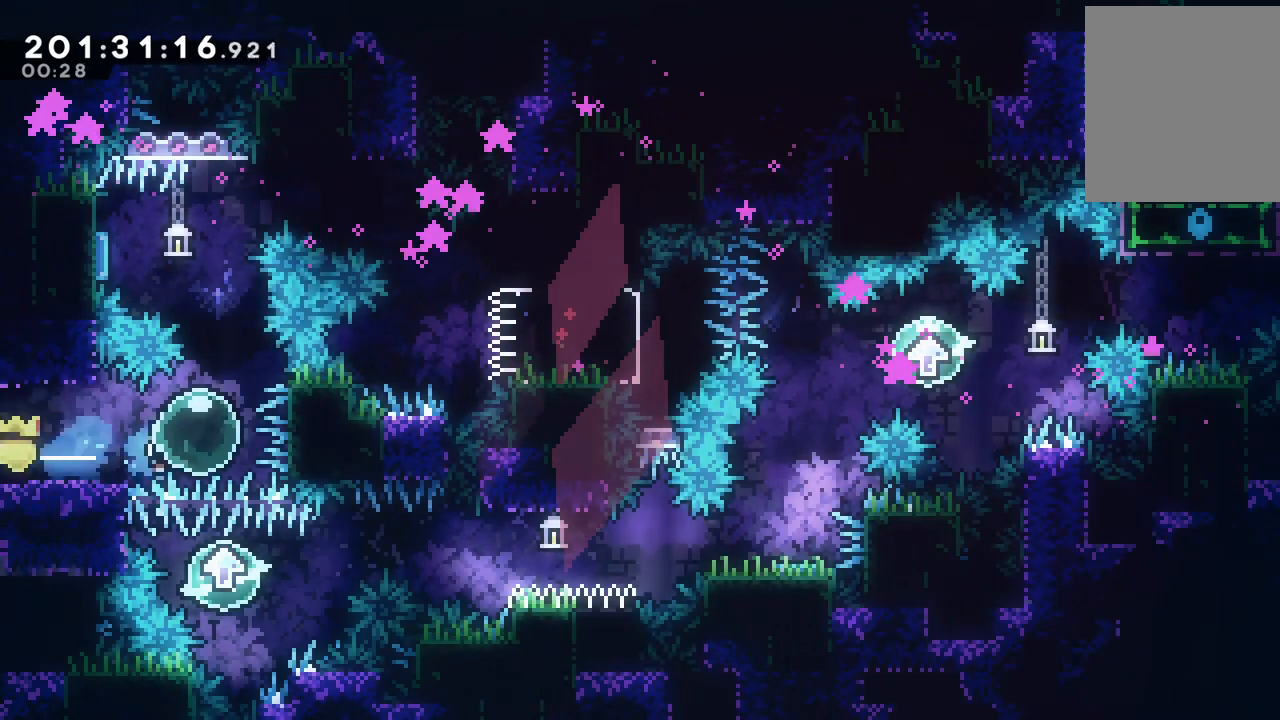
{"keys": ["dash", "left"], "events": [[88, "dash", "down"], [194, "left", "down"], [247, "up", "up"]]}
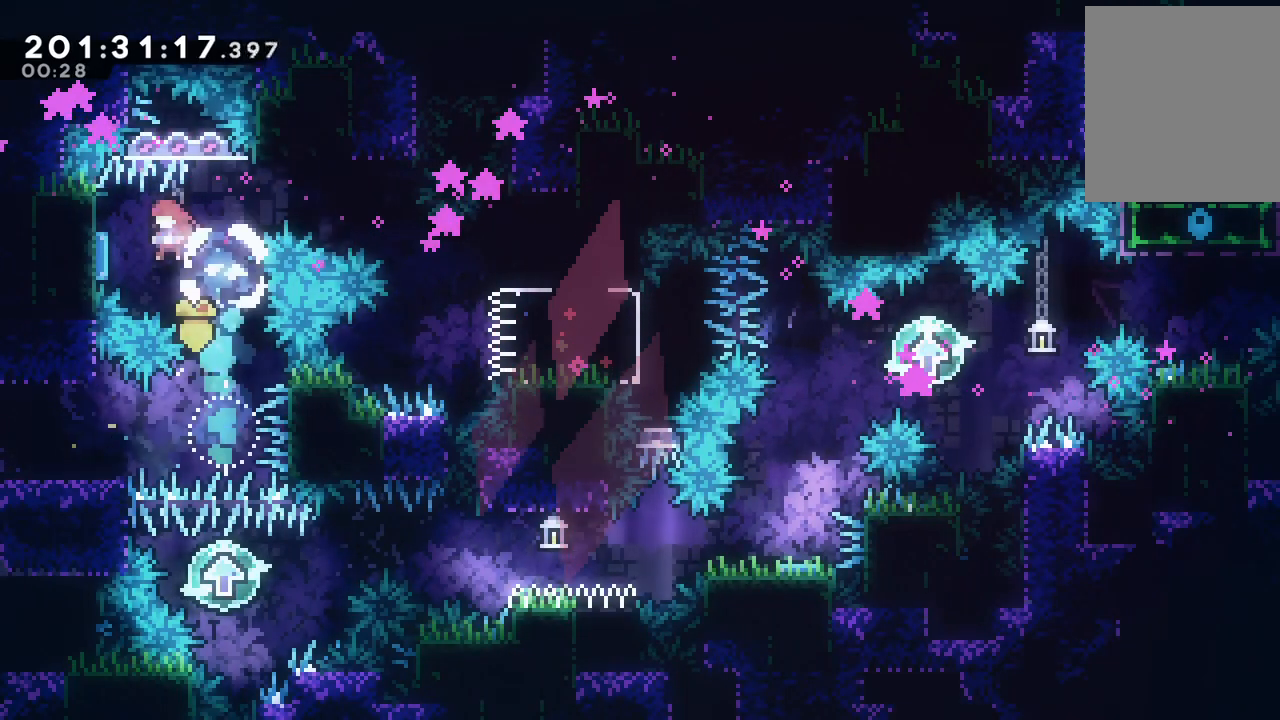
{"keys": ["right"], "events": [[123, "dash", "up"], [158, "left", "up"], [246, "right", "down"]]}
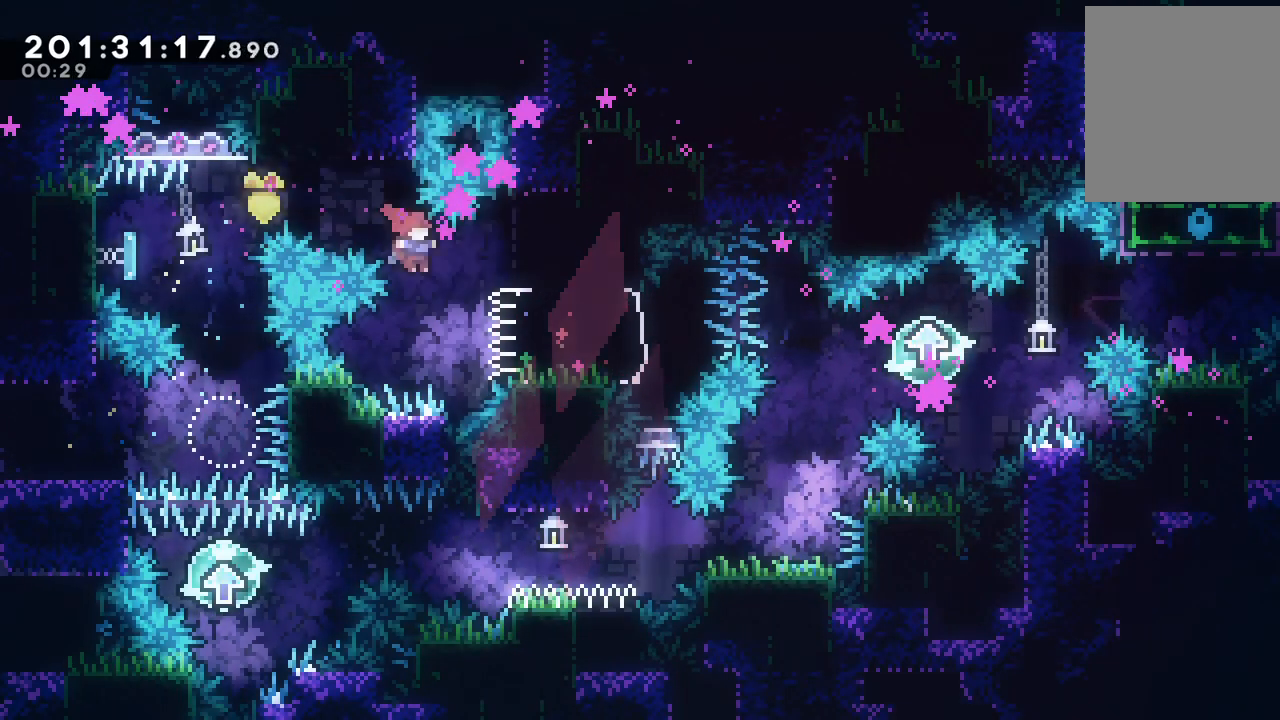
{"keys": ["grab", "left"], "events": [[18, "right", "up"], [124, "dash", "down"], [124, "right", "down"], [300, "dash", "up"], [300, "right", "up"], [318, "grab", "down"], [318, "left", "down"]]}
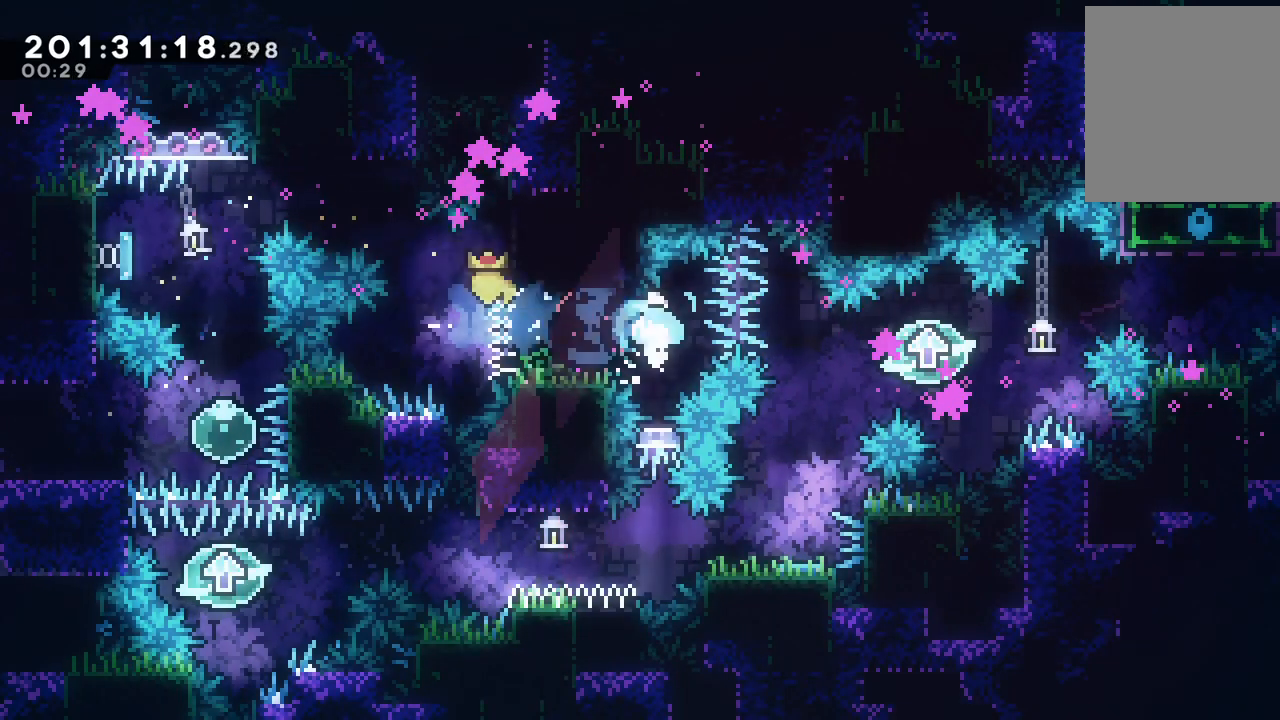
{"keys": [], "events": [[176, "left", "up"], [317, "grab", "up"]]}
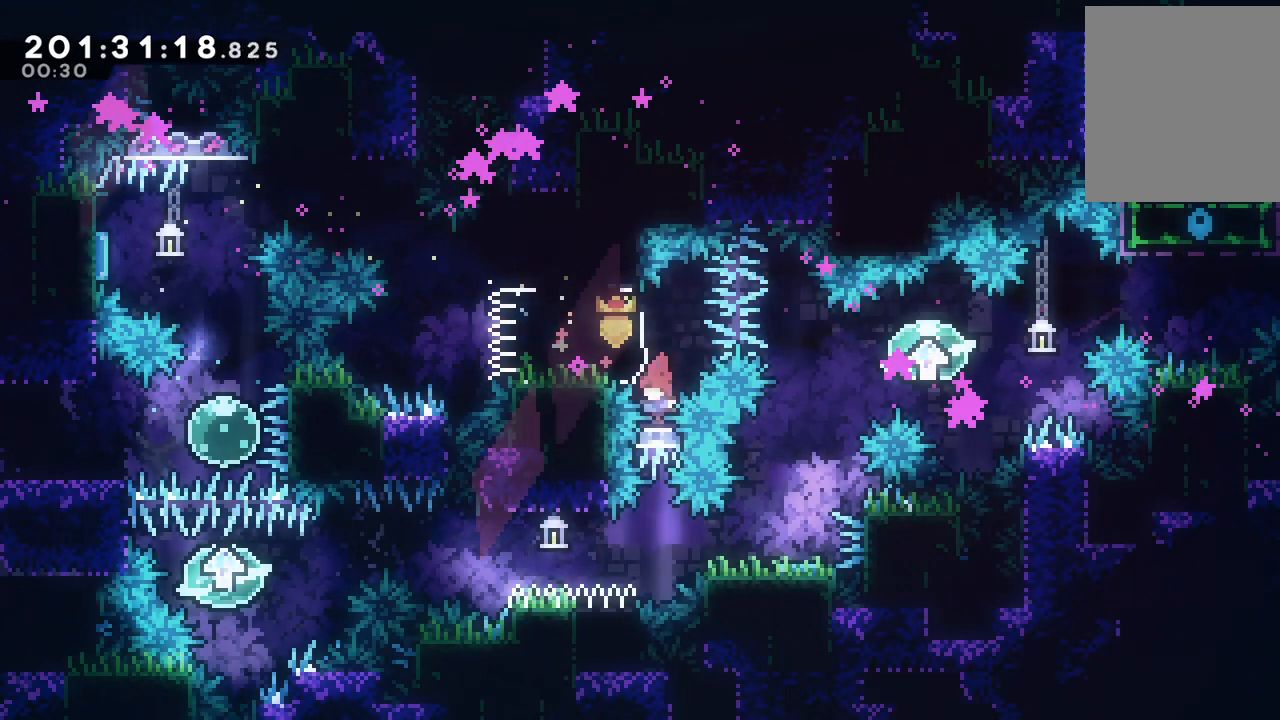
{"keys": ["down", "jump", "left"], "events": [[194, "left", "down"], [212, "down", "down"], [230, "dash", "down"], [335, "dash", "up"], [423, "jump", "down"]]}
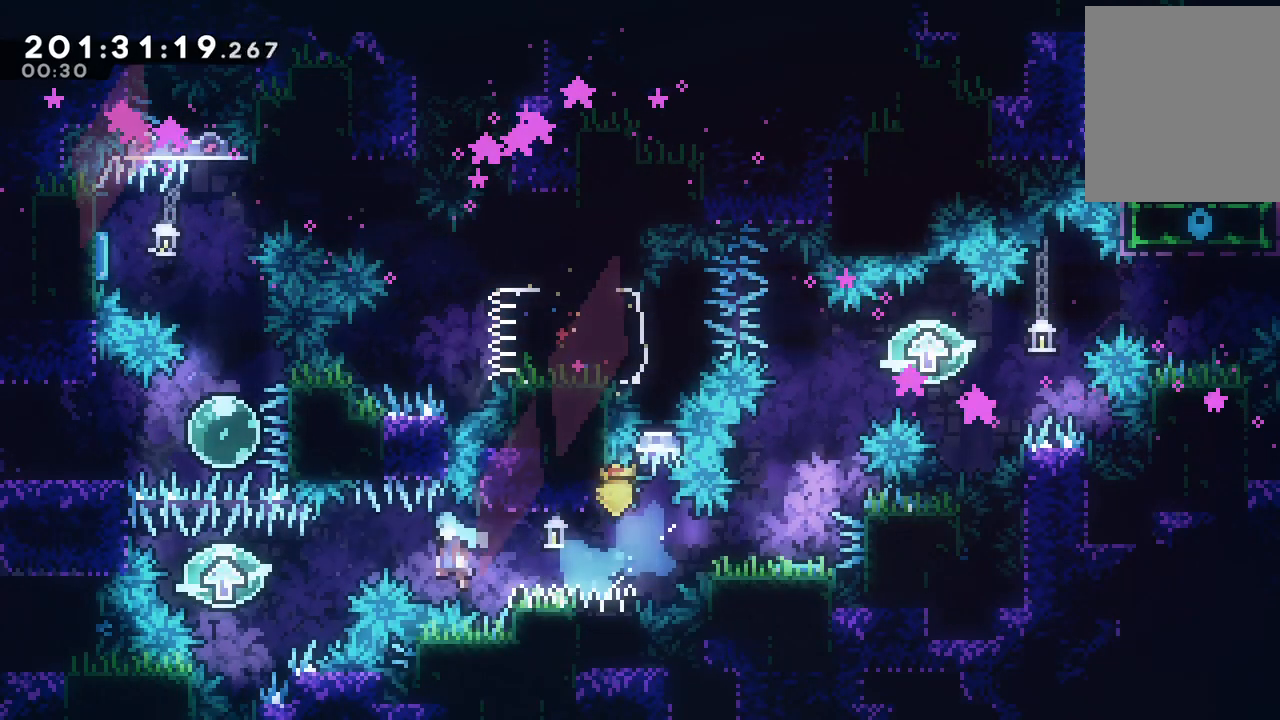
{"keys": ["down", "right"], "events": [[176, "down", "up"], [212, "left", "up"], [229, "jump", "up"], [476, "down", "down"], [476, "right", "down"]]}
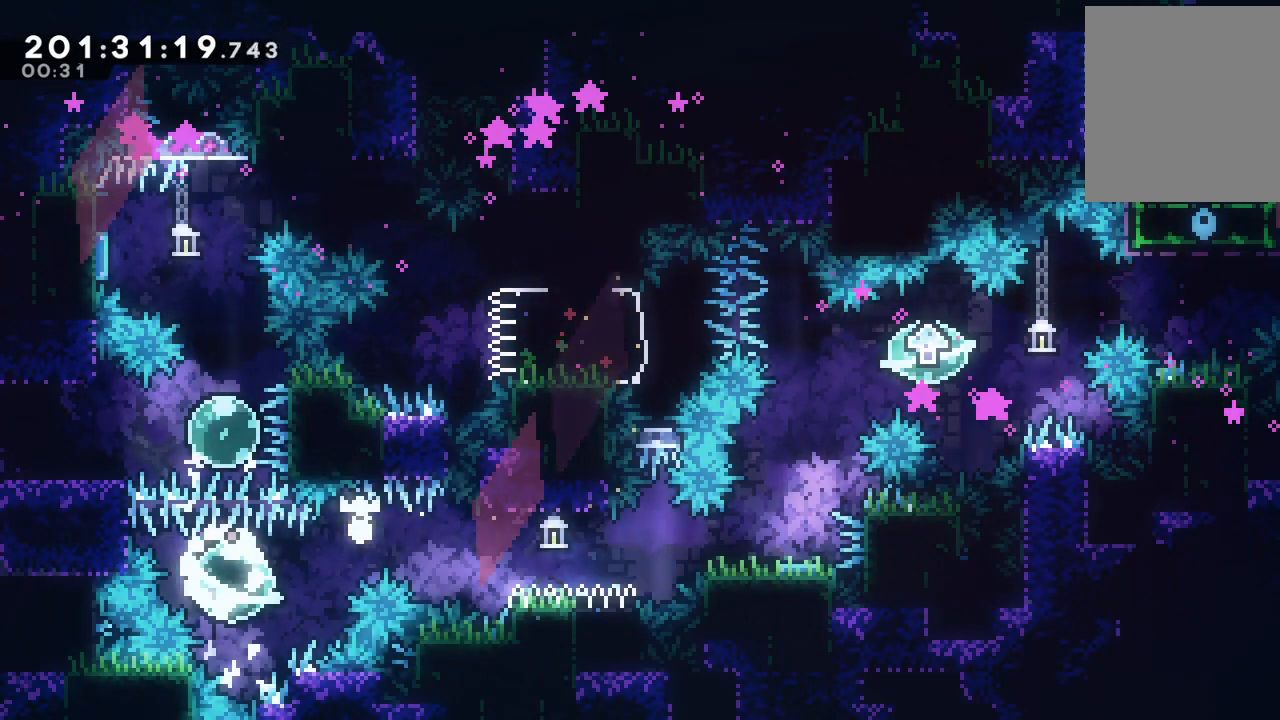
{"keys": ["dash", "jump", "right"], "events": [[18, "dash", "down"], [71, "jump", "down"], [141, "down", "up"]]}
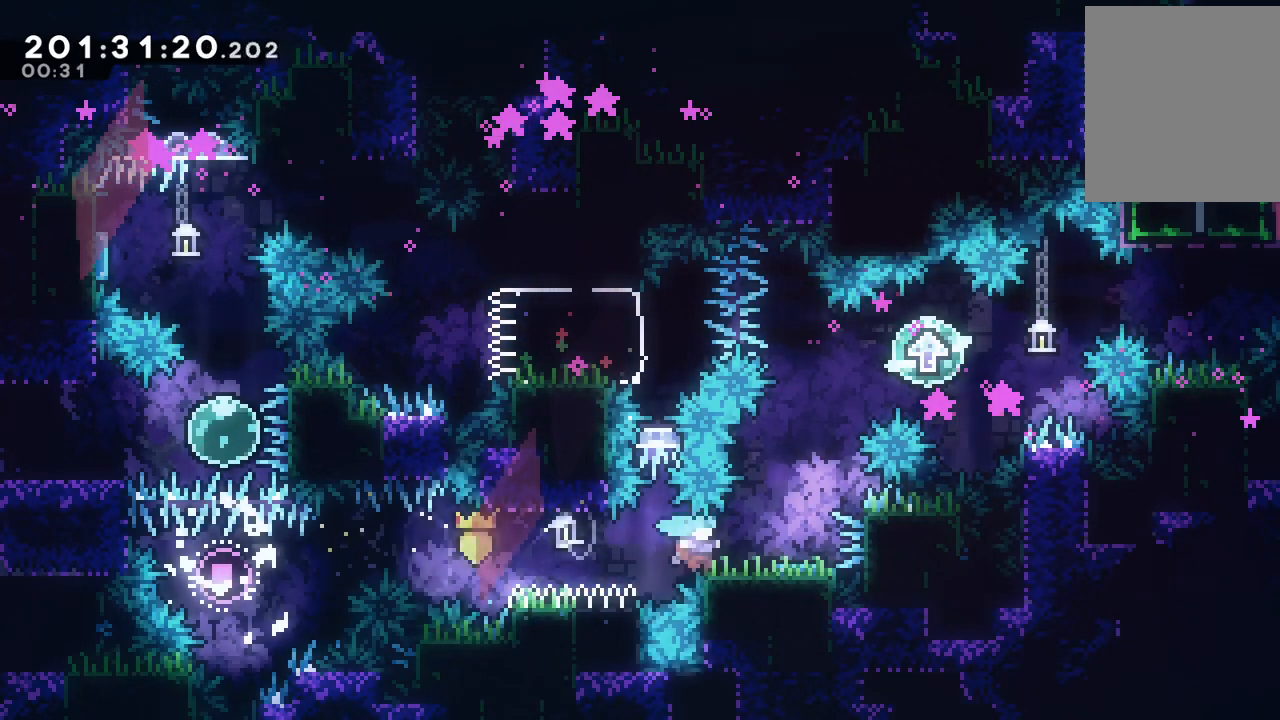
{"keys": ["right"], "events": [[317, "jump", "up"], [388, "dash", "up"]]}
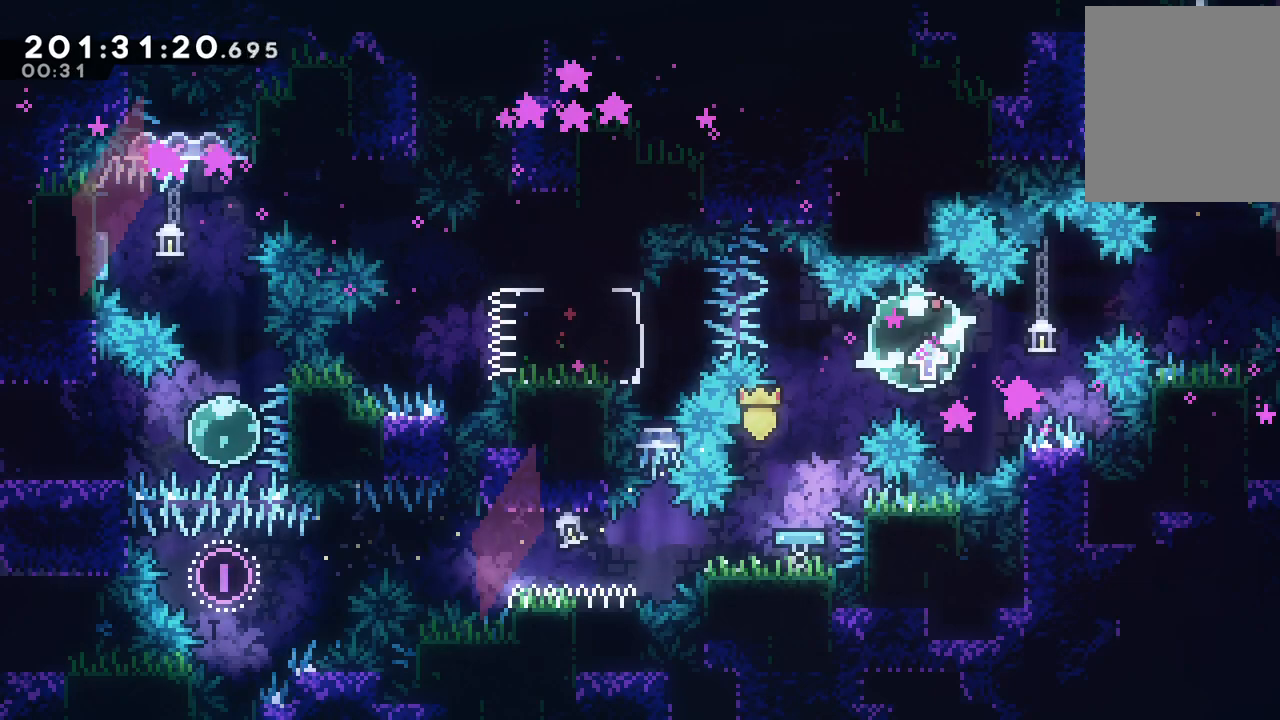
{"keys": ["dash", "jump", "right"], "events": [[17, "right", "up"], [317, "right", "down"], [370, "dash", "down"], [388, "jump", "down"]]}
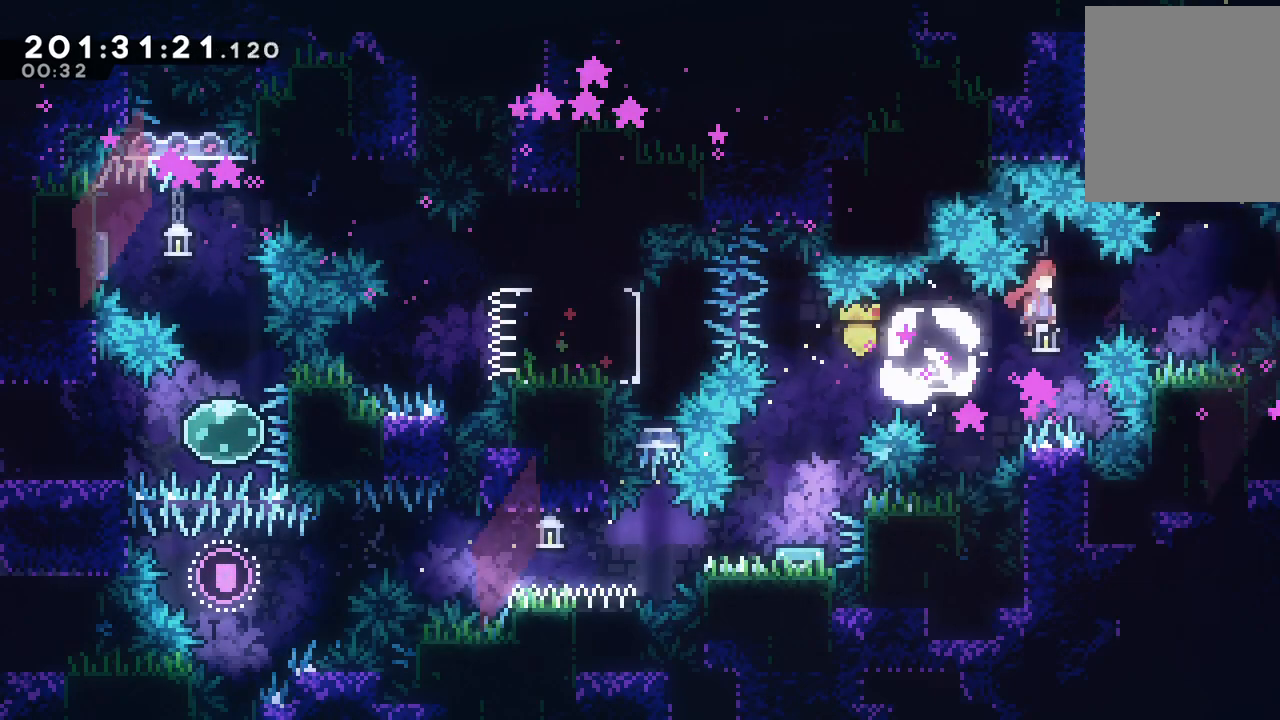
{"keys": ["grab", "left"], "events": [[176, "jump", "up"], [212, "dash", "up"], [247, "right", "up"], [264, "dash", "down"], [264, "left", "down"], [264, "up", "down"], [423, "dash", "up"], [458, "up", "up"], [494, "grab", "down"]]}
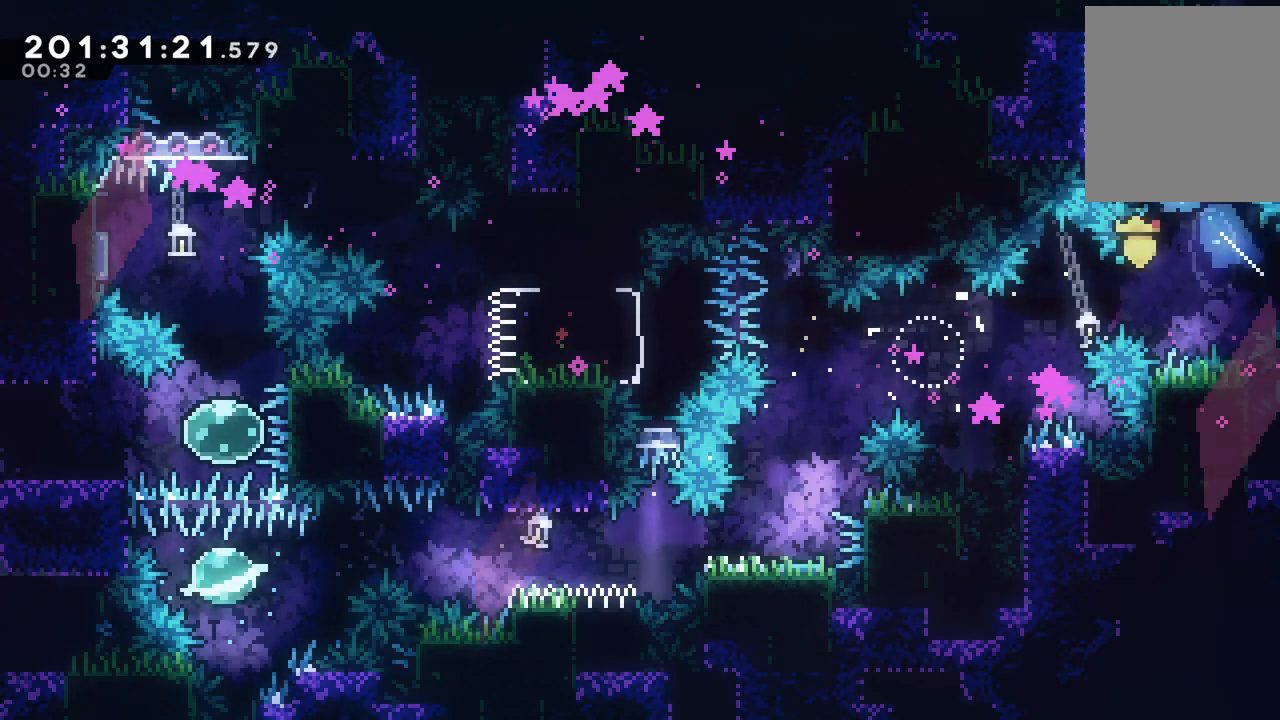
{"keys": [], "events": [[123, "left", "up"], [176, "right", "down"], [264, "grab", "up"], [405, "right", "up"]]}
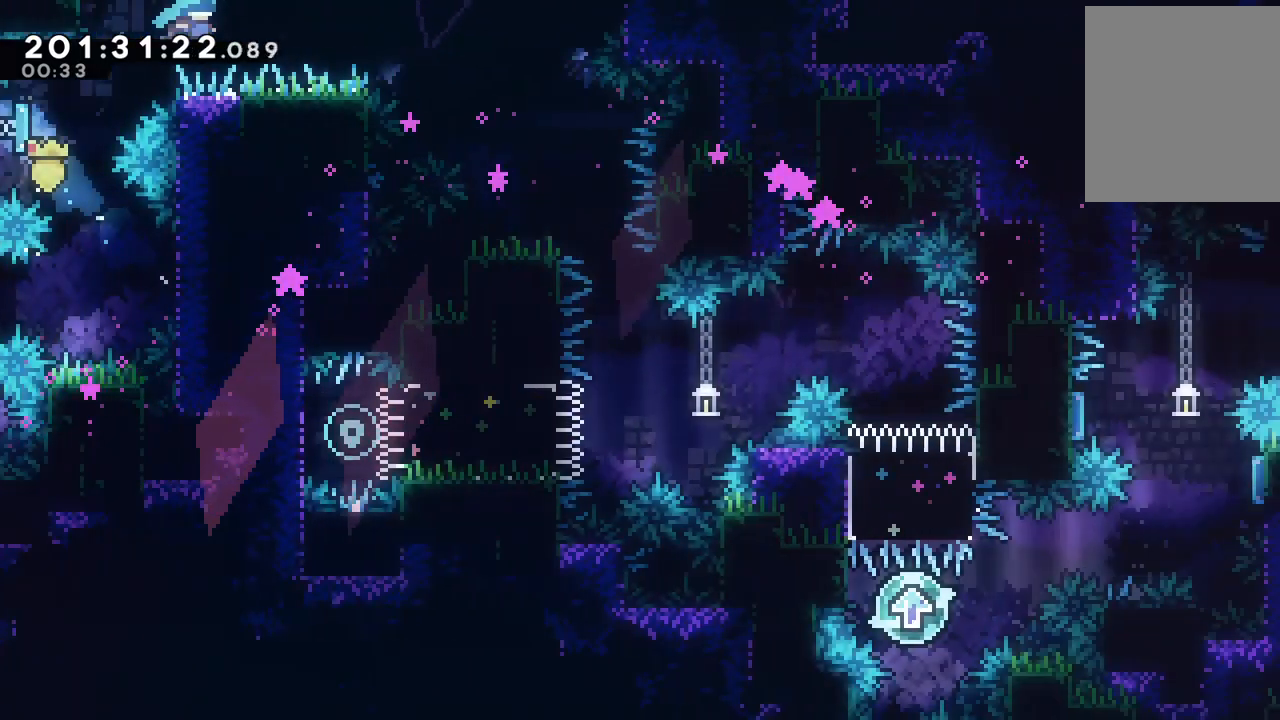
{"keys": ["right"], "events": [[335, "right", "down"]]}
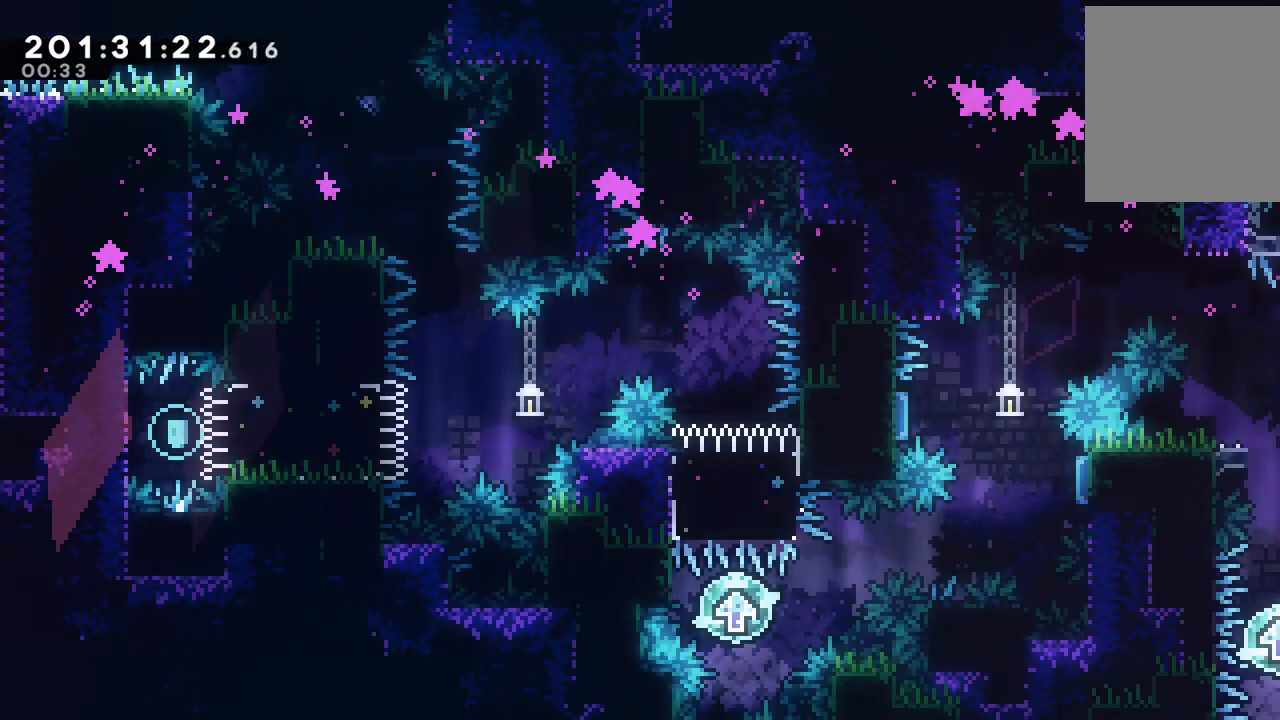
{"keys": [], "events": [[388, "right", "up"]]}
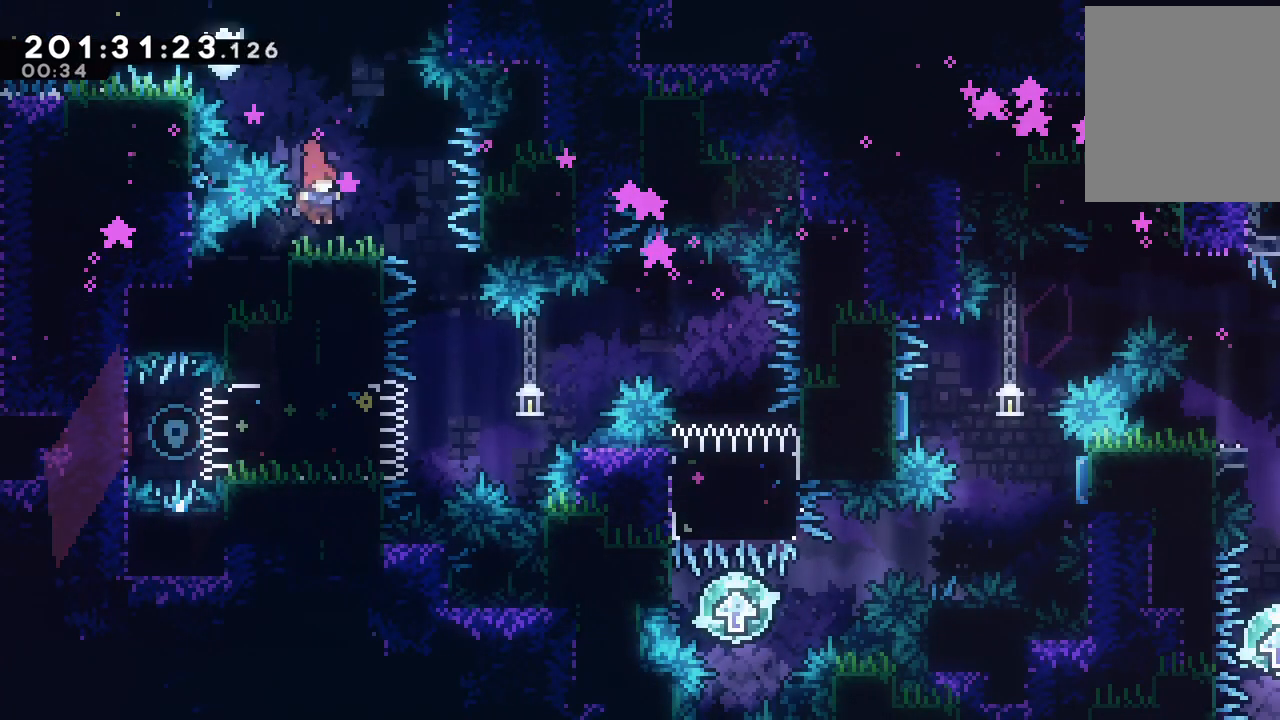
{"keys": [], "events": [[247, "right", "down"], [300, "jump", "down"], [388, "jump", "up"], [459, "right", "up"]]}
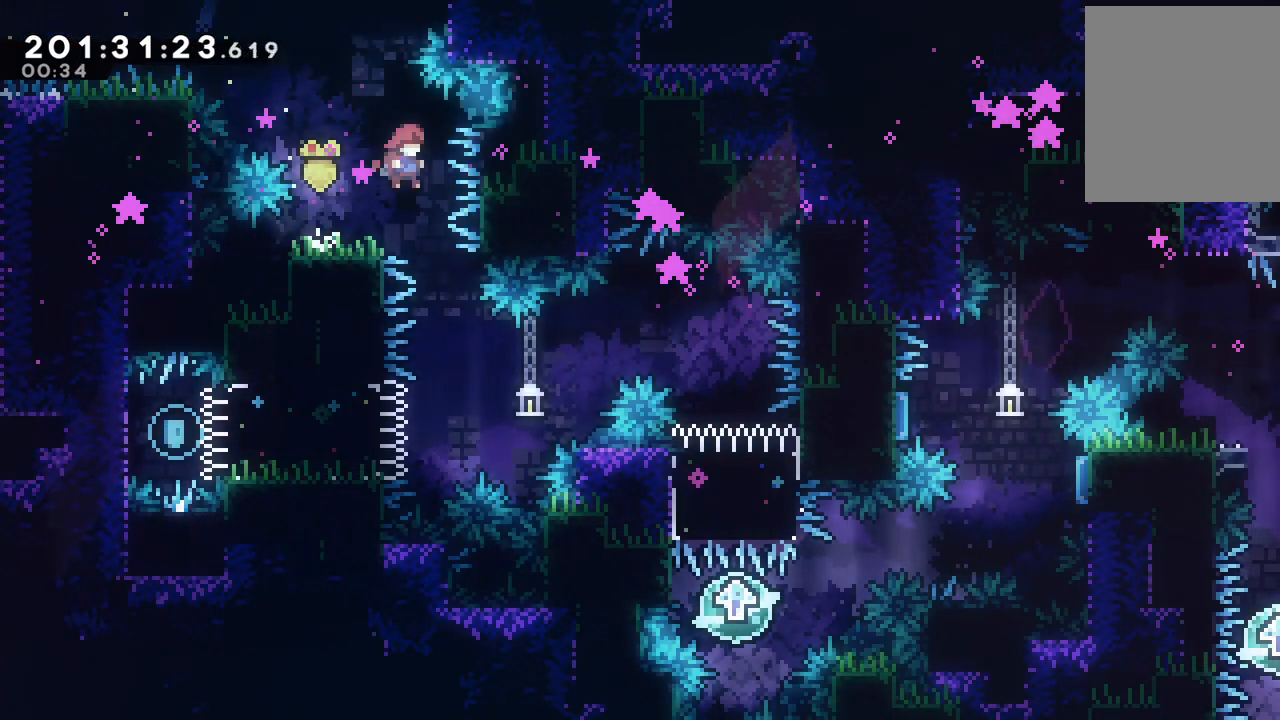
{"keys": ["dash", "left"], "events": [[194, "right", "down"], [335, "right", "up"], [511, "dash", "down"], [511, "left", "down"]]}
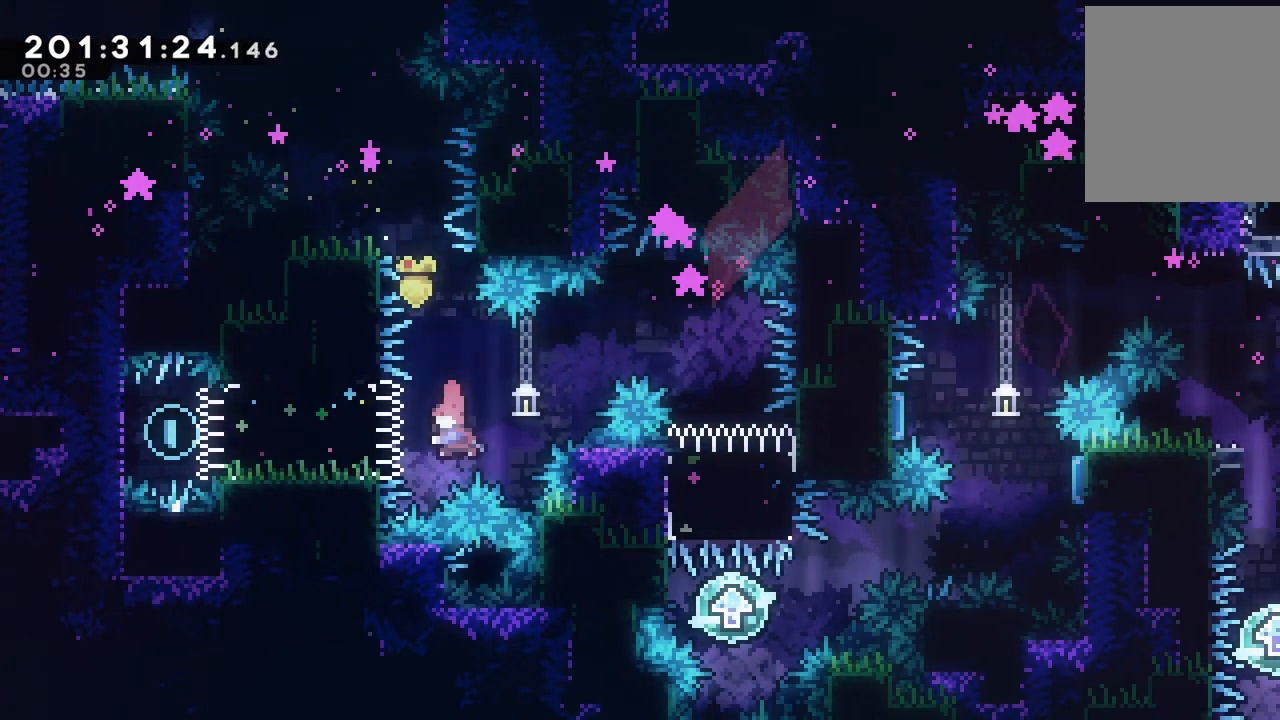
{"keys": ["grab", "left"], "events": [[159, "dash", "up"], [230, "grab", "down"]]}
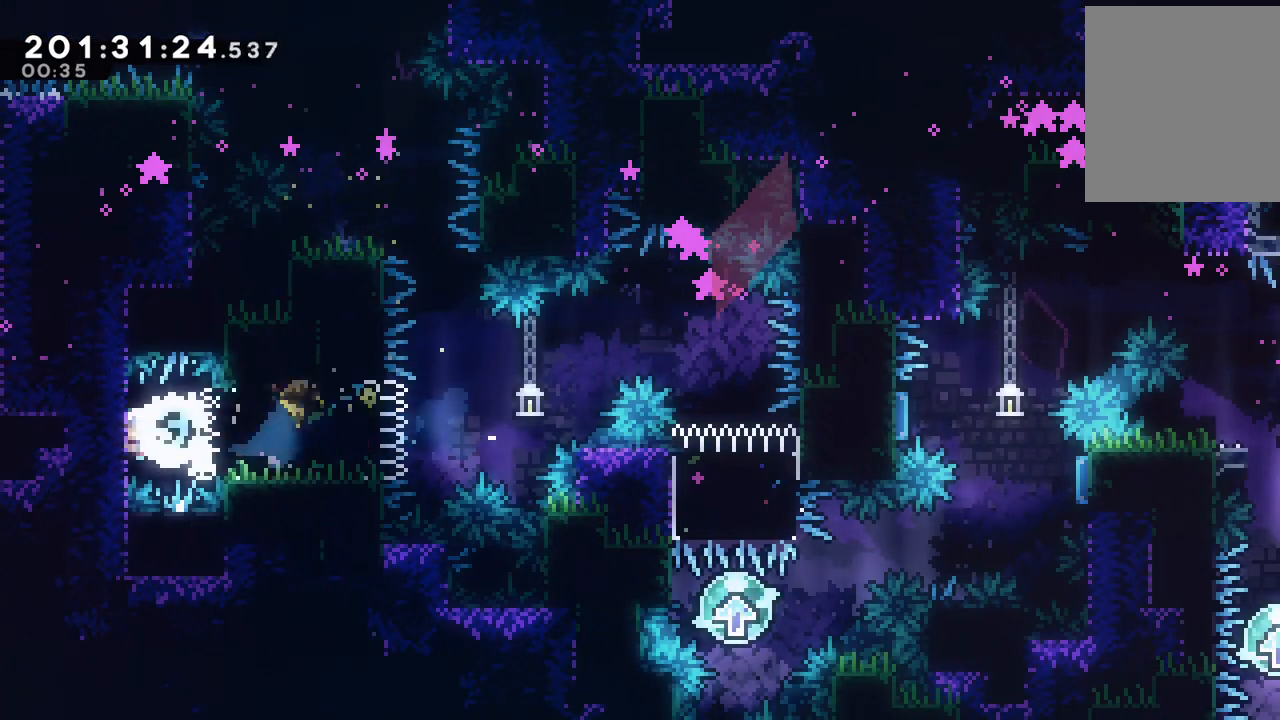
{"keys": ["dash", "grab", "right"], "events": [[18, "left", "up"], [388, "right", "down"], [405, "dash", "down"]]}
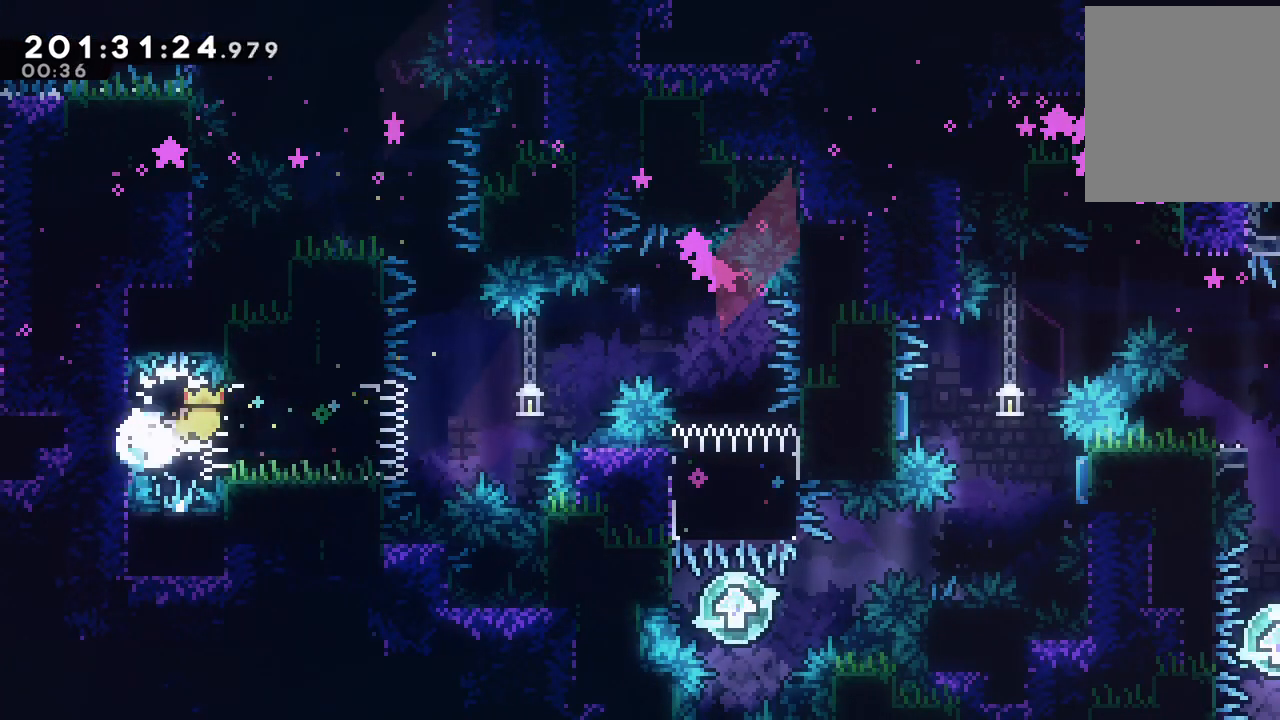
{"keys": ["grab", "jump", "right"], "events": [[53, "dash", "up"], [229, "jump", "down"]]}
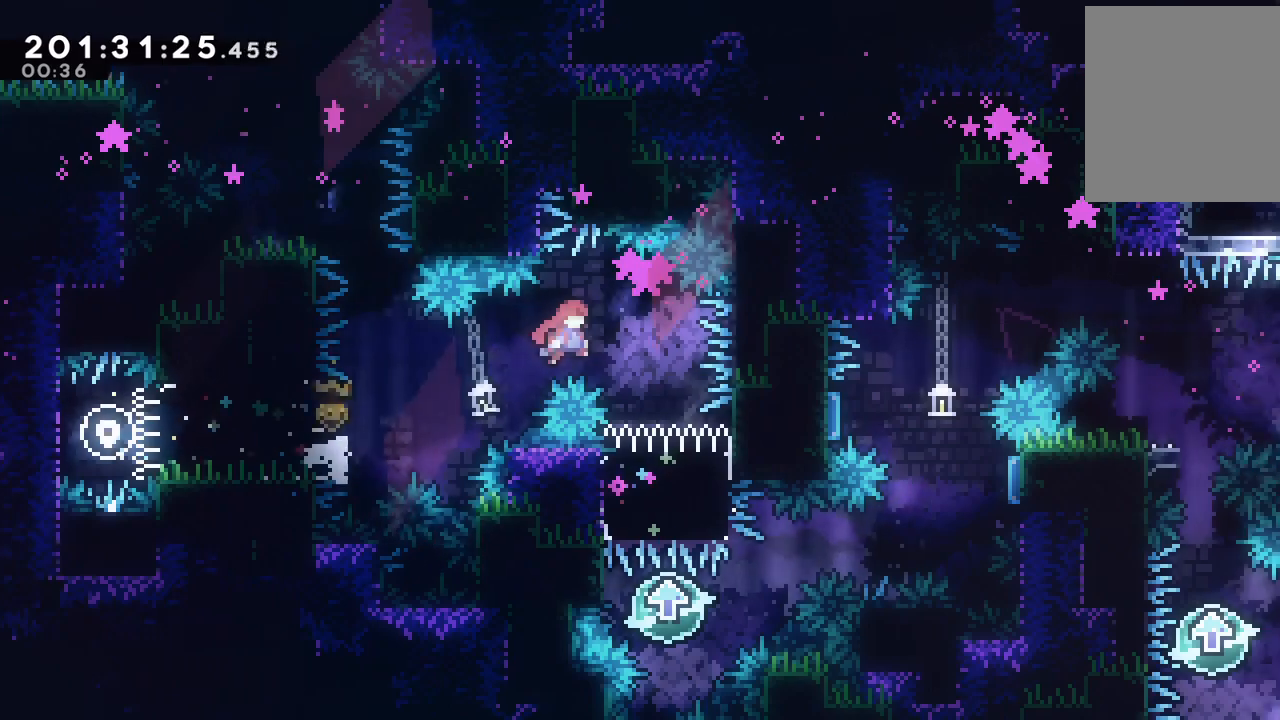
{"keys": [], "events": [[88, "jump", "up"], [106, "right", "up"], [123, "grab", "up"], [176, "dash", "down"], [176, "down", "down"], [300, "dash", "up"], [370, "down", "up"]]}
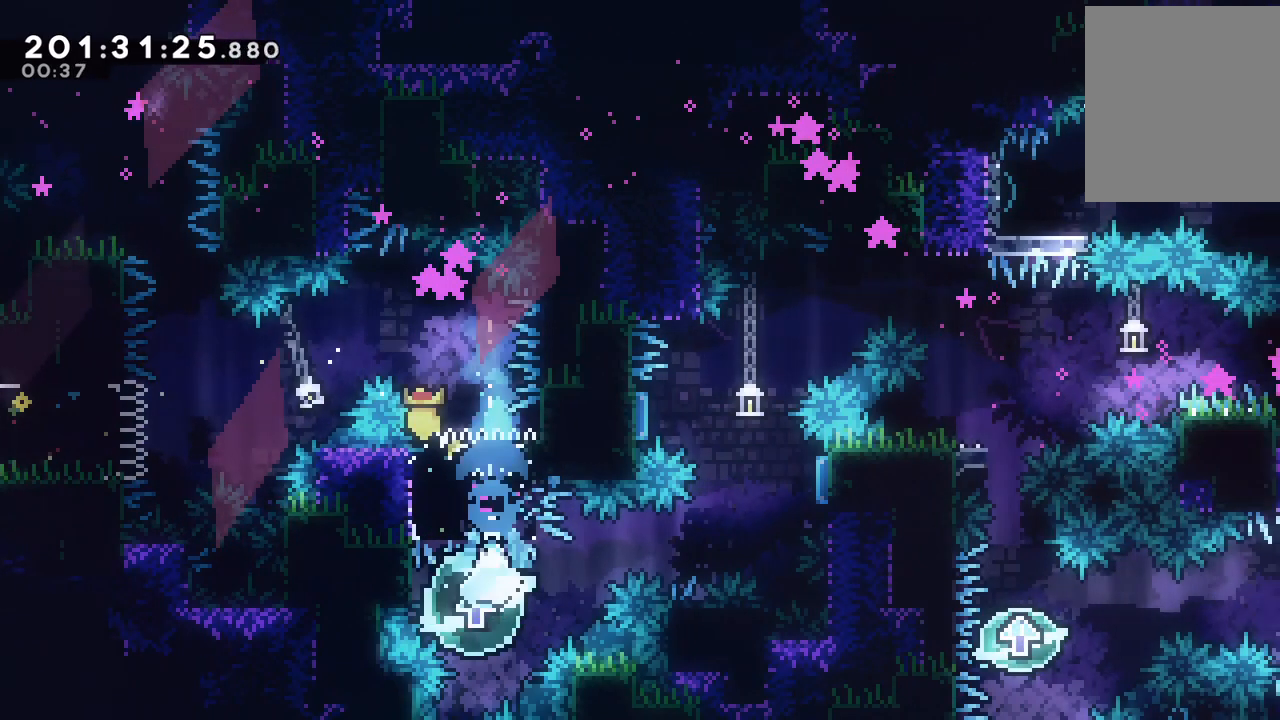
{"keys": [], "events": []}
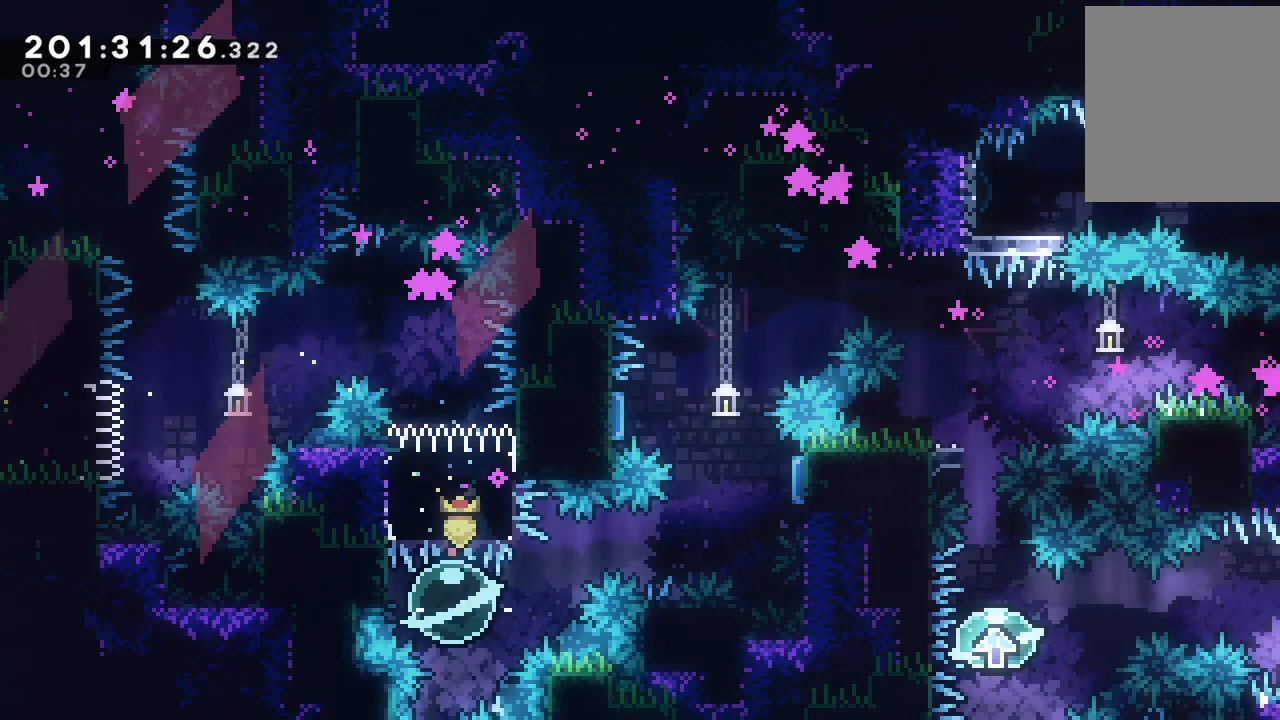
{"keys": ["dash", "jump", "right"], "events": [[317, "right", "down"], [405, "dash", "down"], [423, "jump", "down"]]}
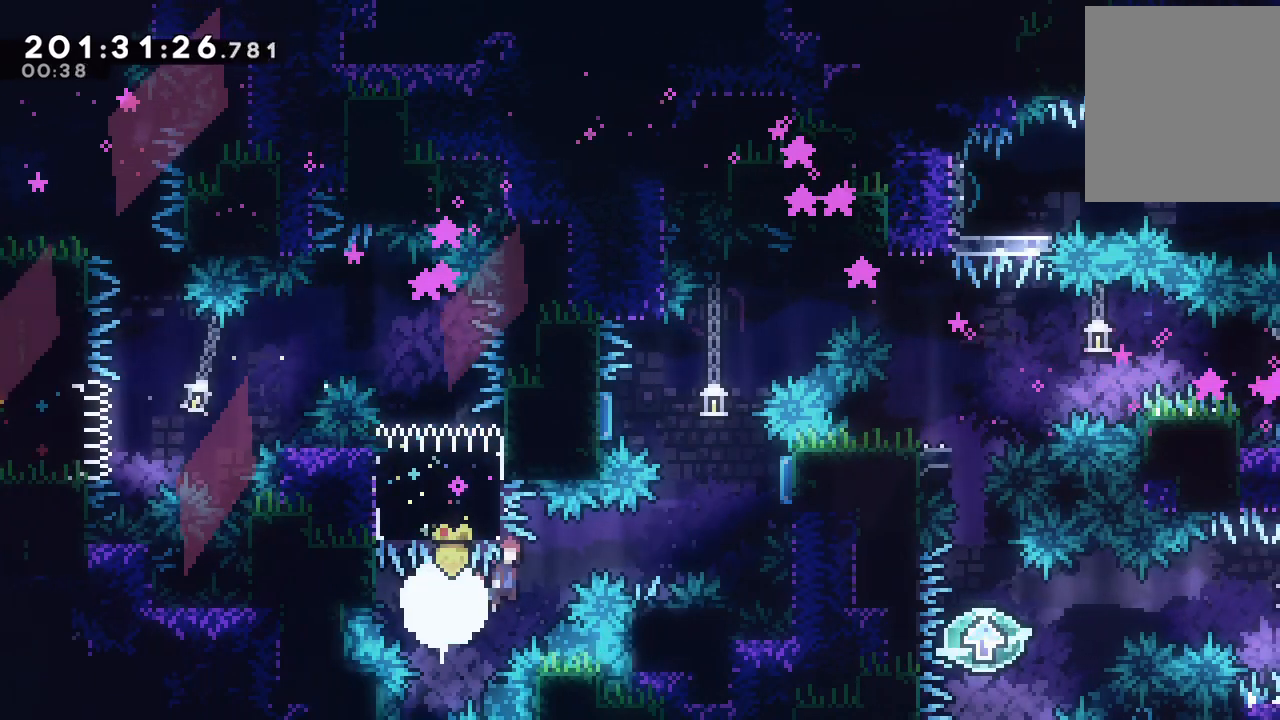
{"keys": ["dash", "jump", "right"], "events": []}
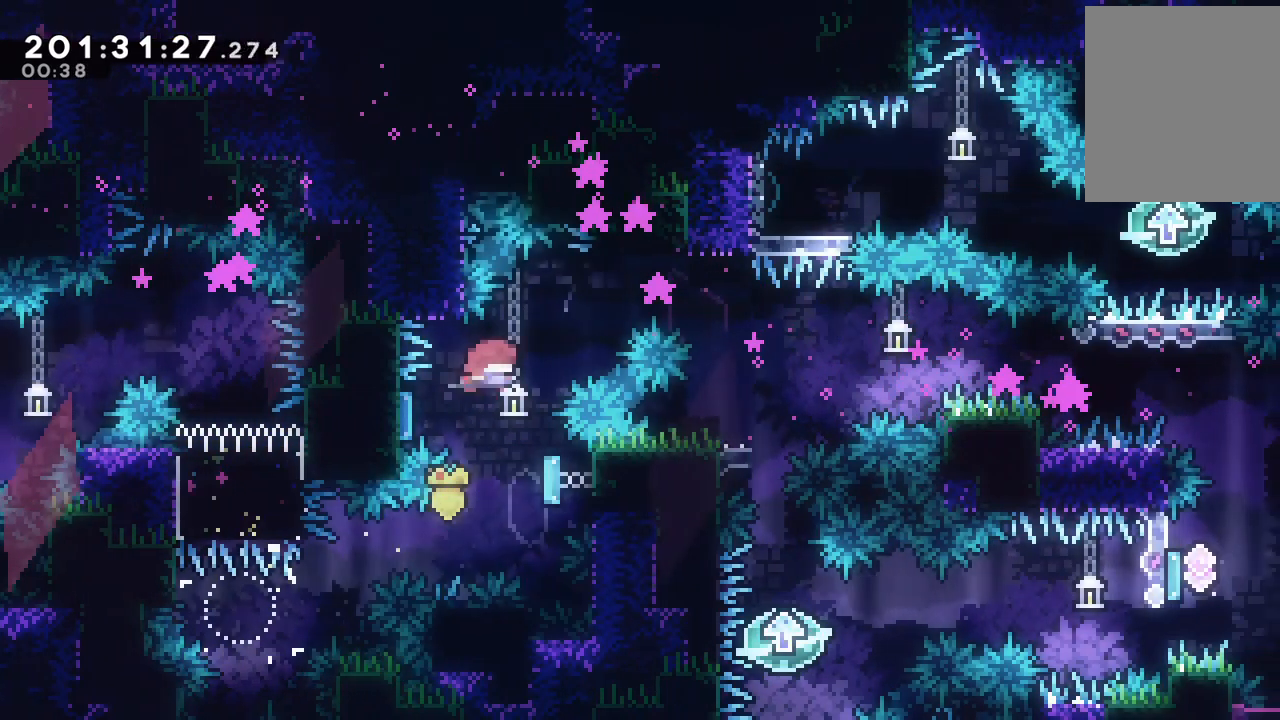
{"keys": ["dash", "down", "left"], "events": [[106, "jump", "up"], [141, "dash", "up"], [371, "right", "up"], [476, "dash", "down"], [512, "down", "down"], [512, "left", "down"]]}
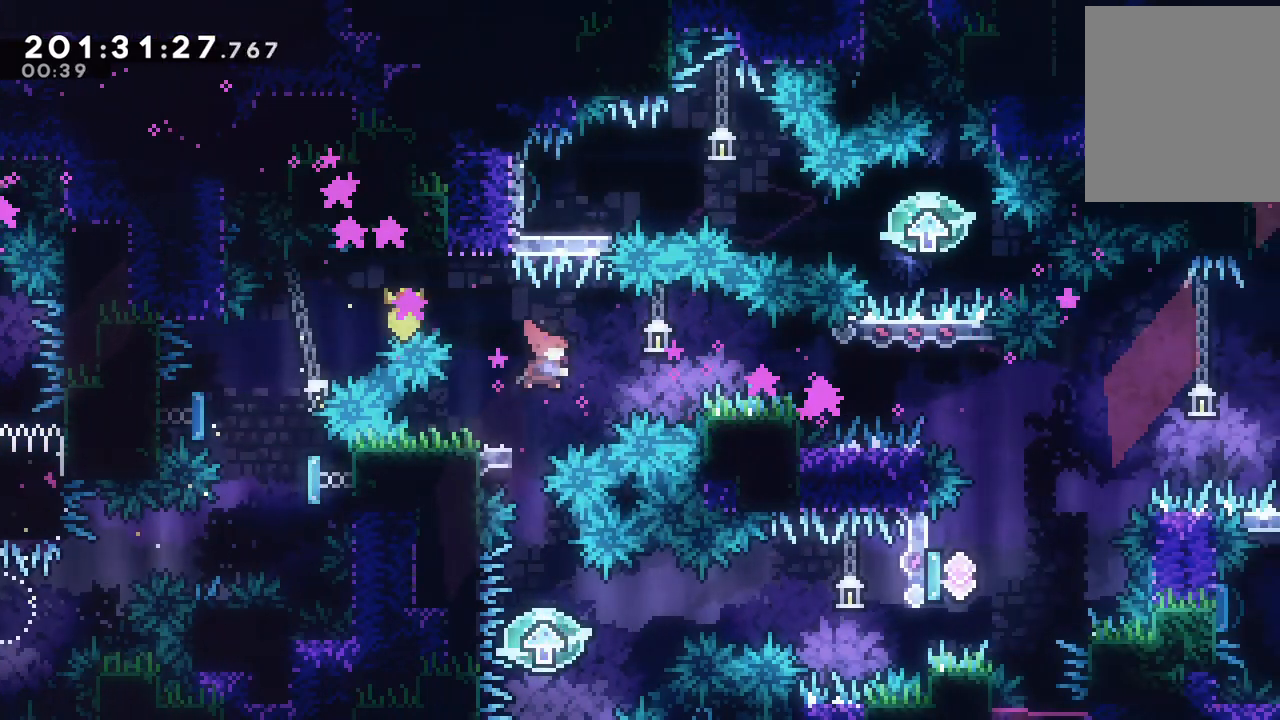
{"keys": ["jump", "right"], "events": [[70, "down", "up"], [88, "dash", "up"], [123, "left", "up"], [158, "jump", "down"], [158, "right", "down"]]}
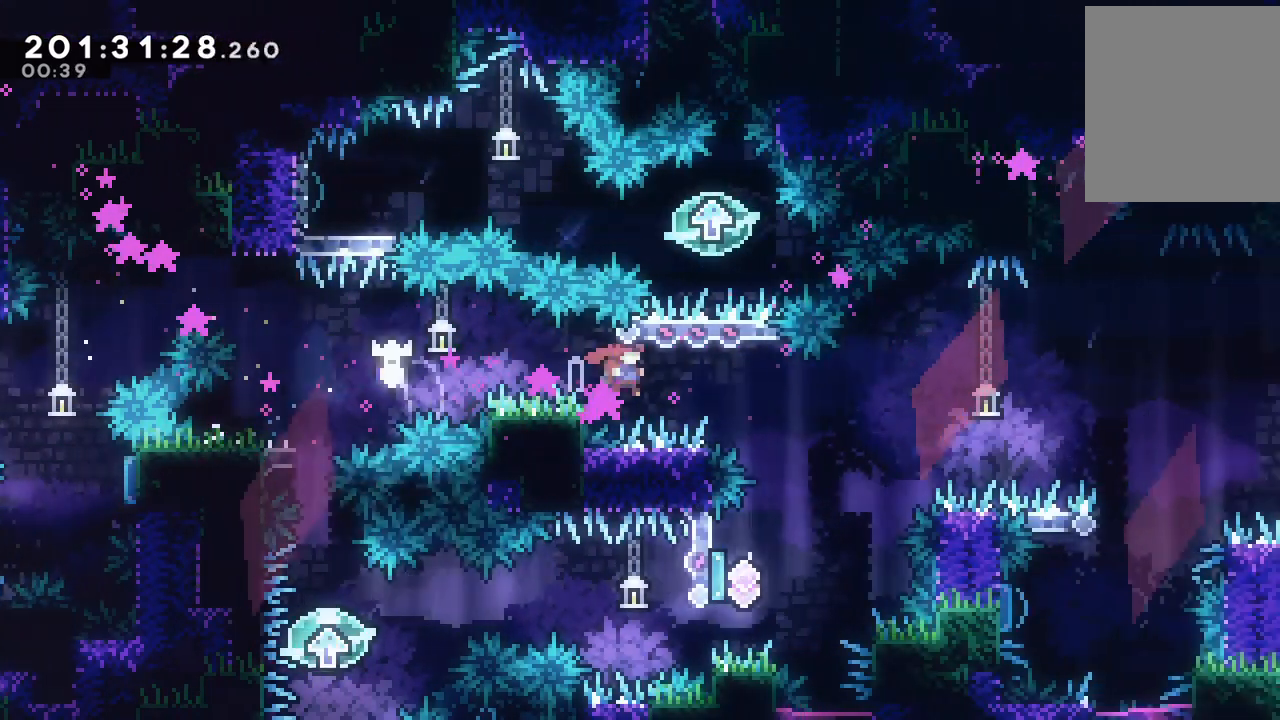
{"keys": [], "events": [[36, "jump", "up"], [88, "right", "up"], [88, "up", "down"], [124, "dash", "down"], [282, "dash", "up"], [300, "up", "up"]]}
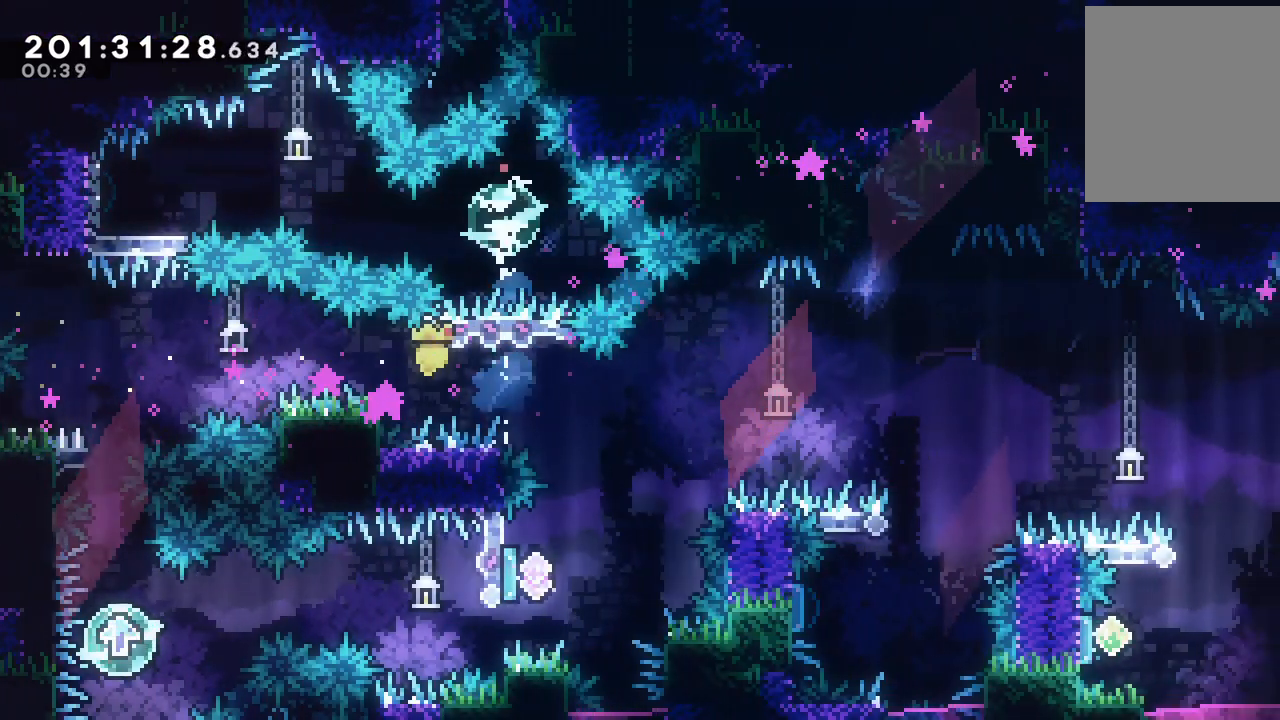
{"keys": ["dash", "demo", "jump", "left"], "events": [[123, "left", "down"], [194, "dash", "down"], [194, "demo", "down"], [194, "jump", "down"]]}
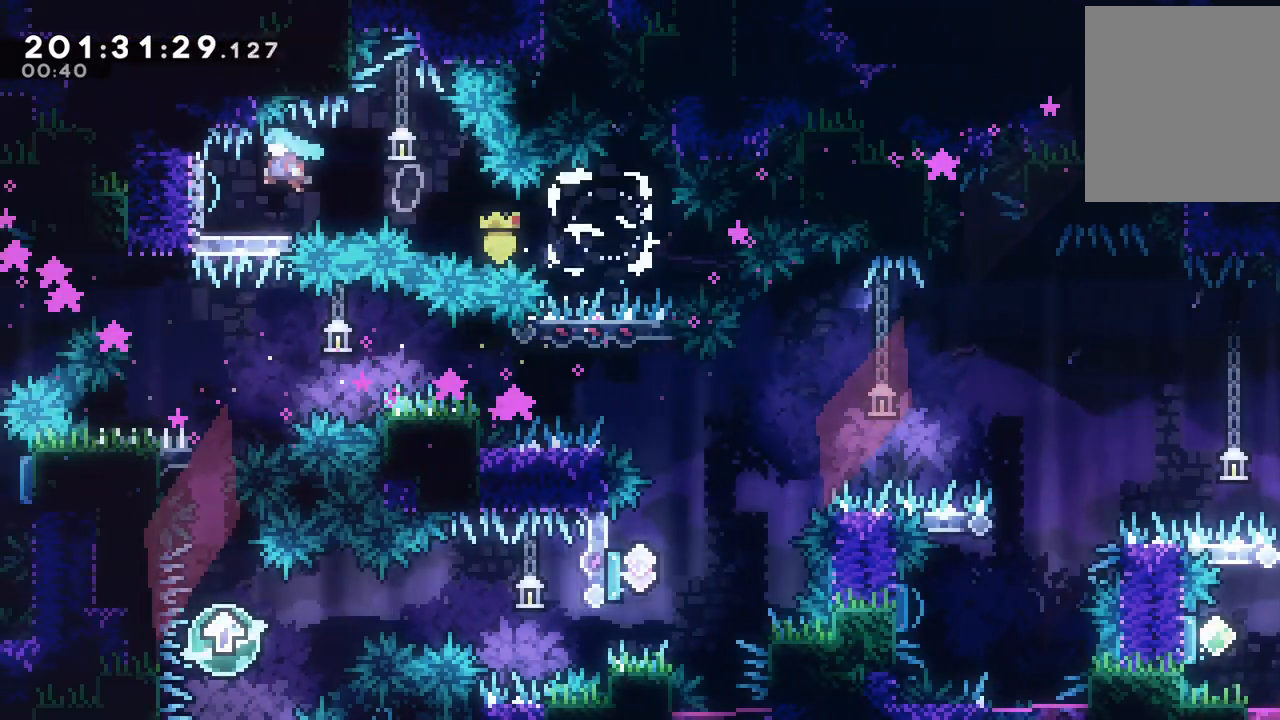
{"keys": [], "events": [[124, "dash", "up"], [124, "demo", "up"], [124, "jump", "up"], [159, "left", "up"]]}